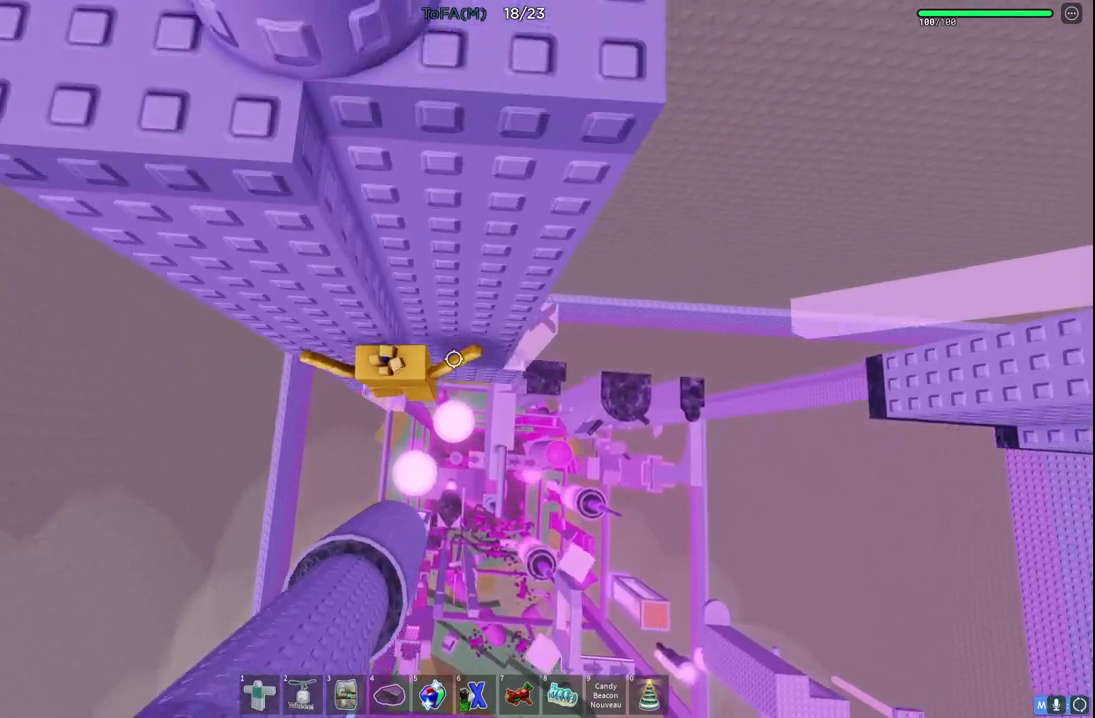
Gameplay with keyboard; each line is a JSON object with the keys held at the frame after it. "events" lists presses ("down") and releases ("up") of "a", "ctrl", "d", "e", "q", "s", "shift", "space" and "w" between this image and that frame as [ms after this image, input, new state], when the widget could be followed in between. No other keys are recorded. Mouse input is not recorded.
{"keys": [], "events": [[217, "w", "down"], [333, "w", "up"], [350, "d", "up"]]}
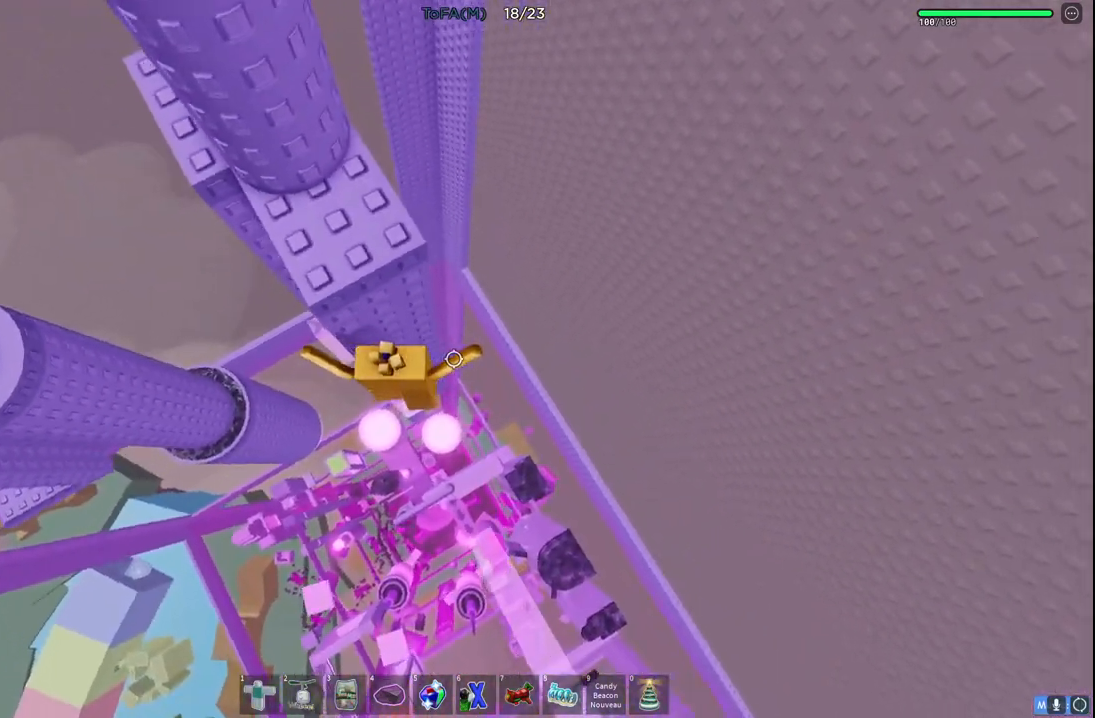
{"keys": [], "events": []}
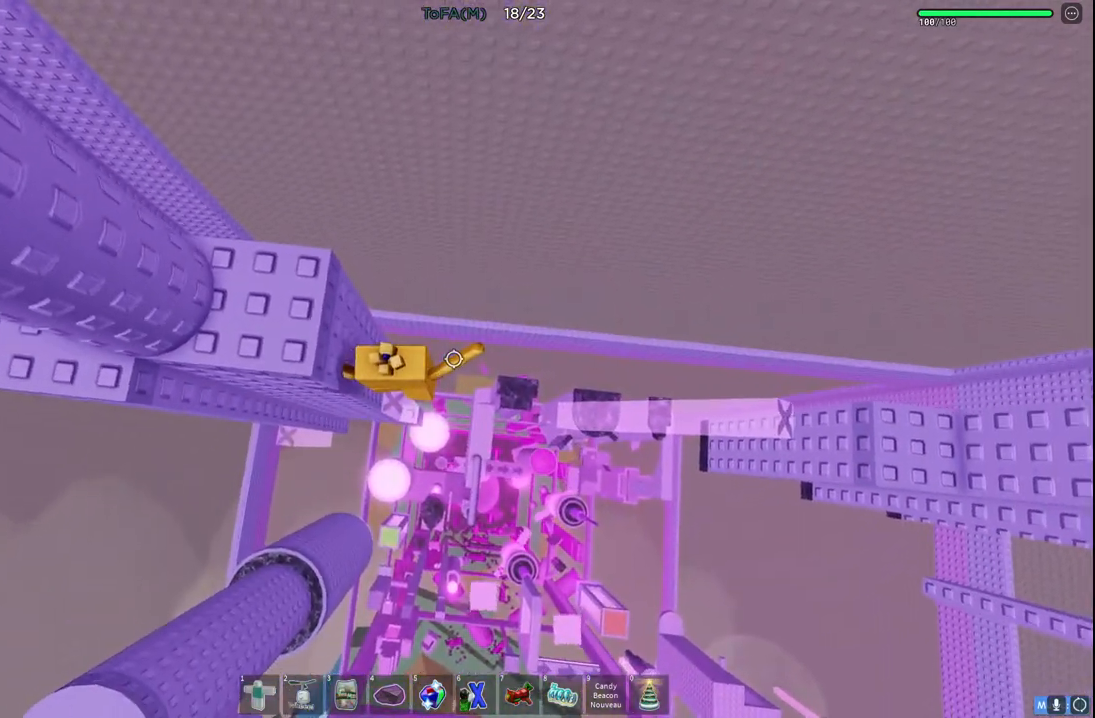
{"keys": ["d"], "events": [[200, "d", "down"]]}
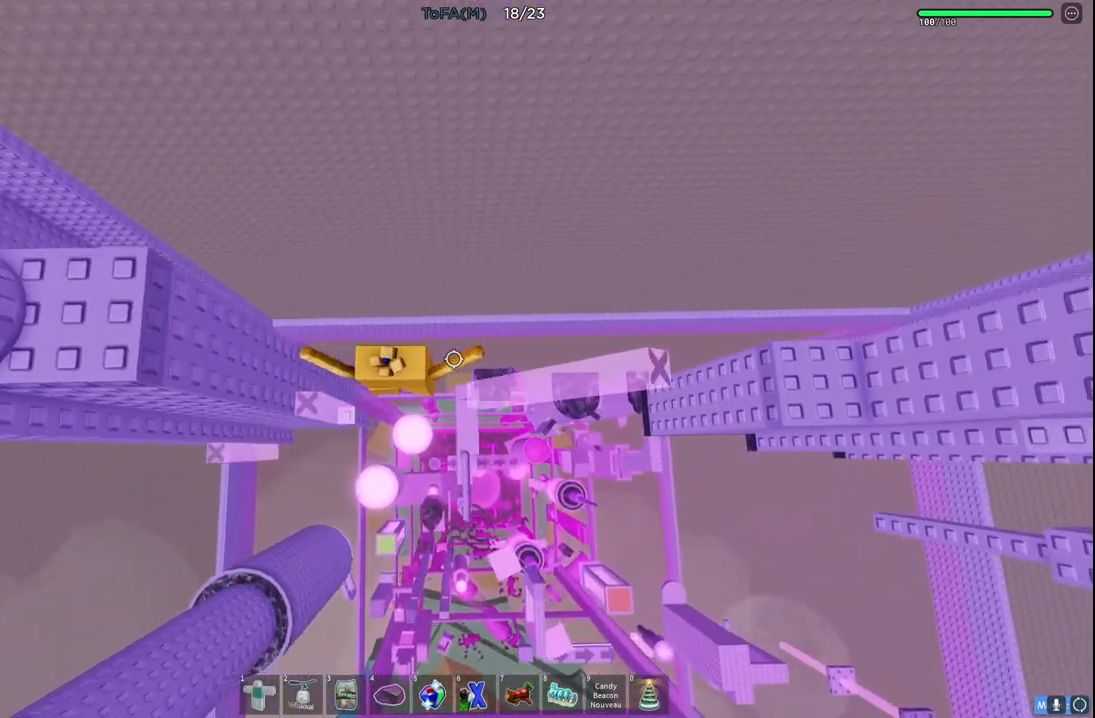
{"keys": ["d"], "events": []}
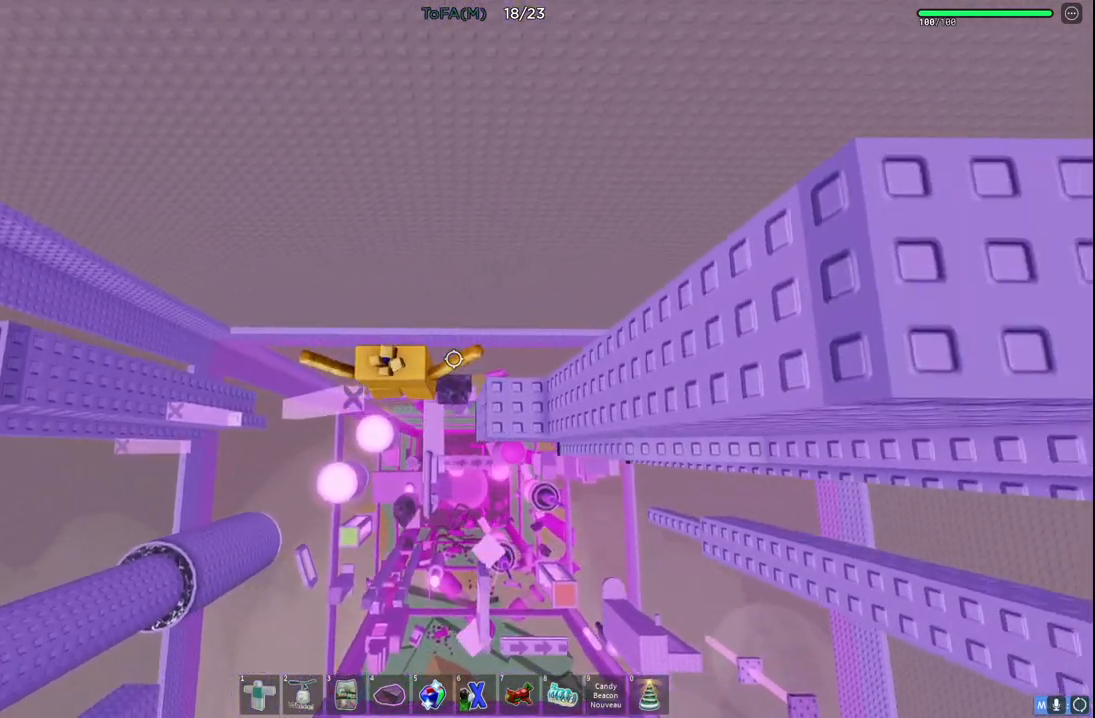
{"keys": [], "events": [[367, "d", "up"]]}
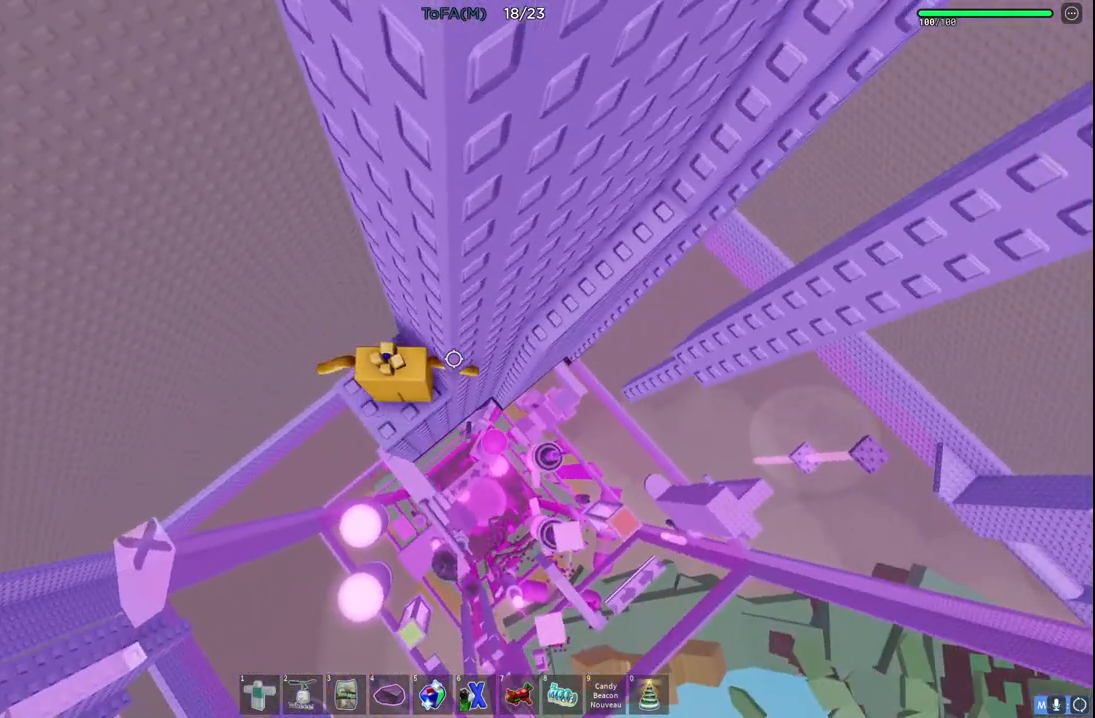
{"keys": [], "events": [[117, "shift", "down"], [217, "shift", "up"]]}
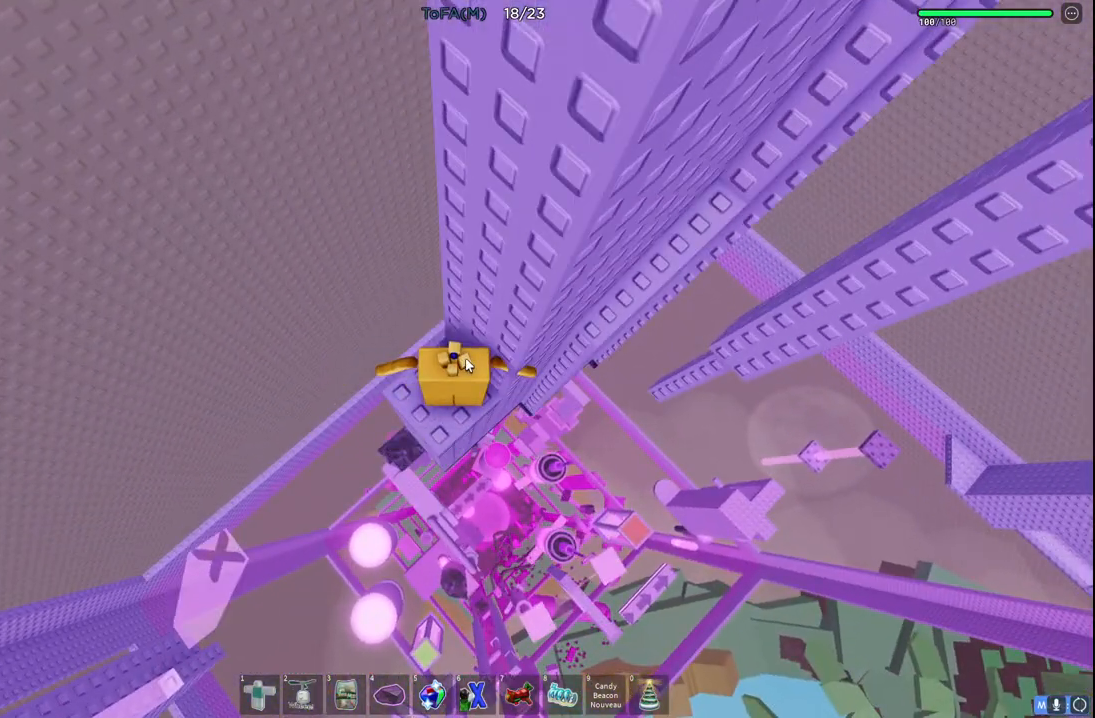
{"keys": [], "events": [[83, "shift", "down"], [183, "shift", "up"]]}
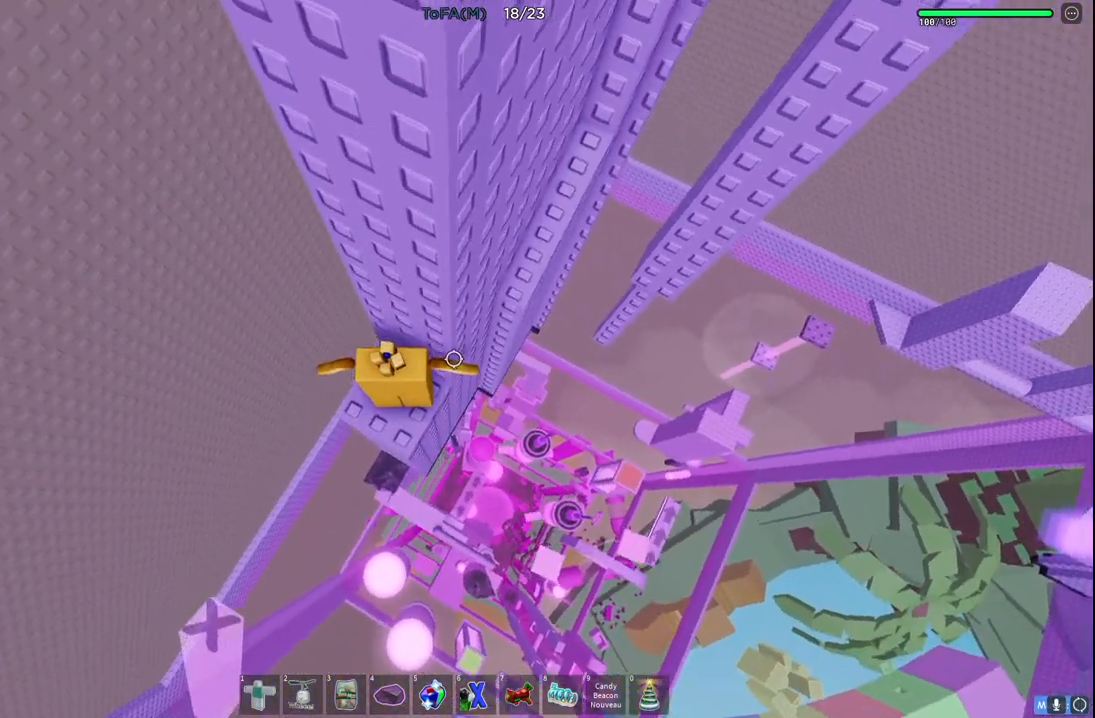
{"keys": [], "events": []}
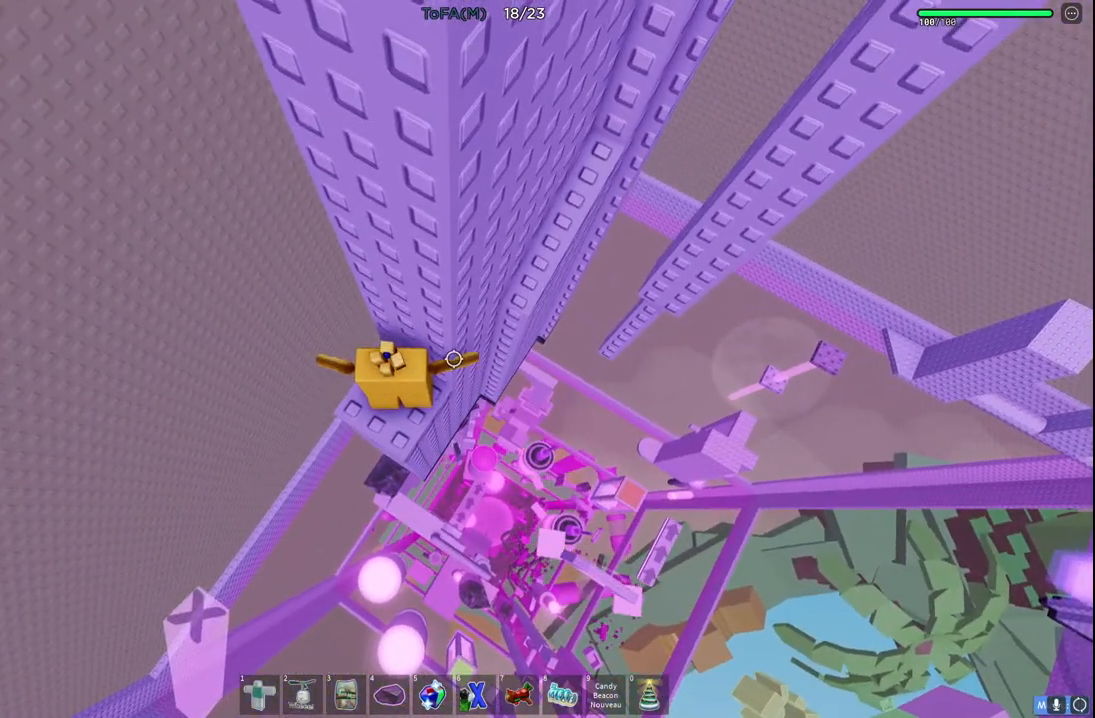
{"keys": [], "events": []}
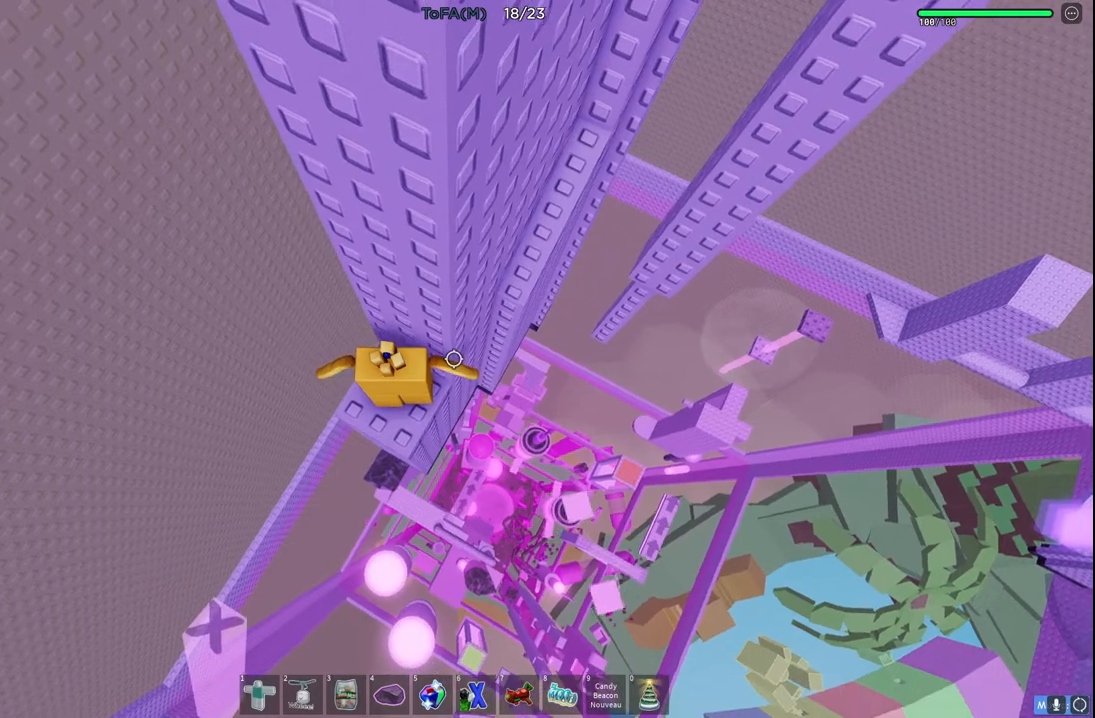
{"keys": [], "events": []}
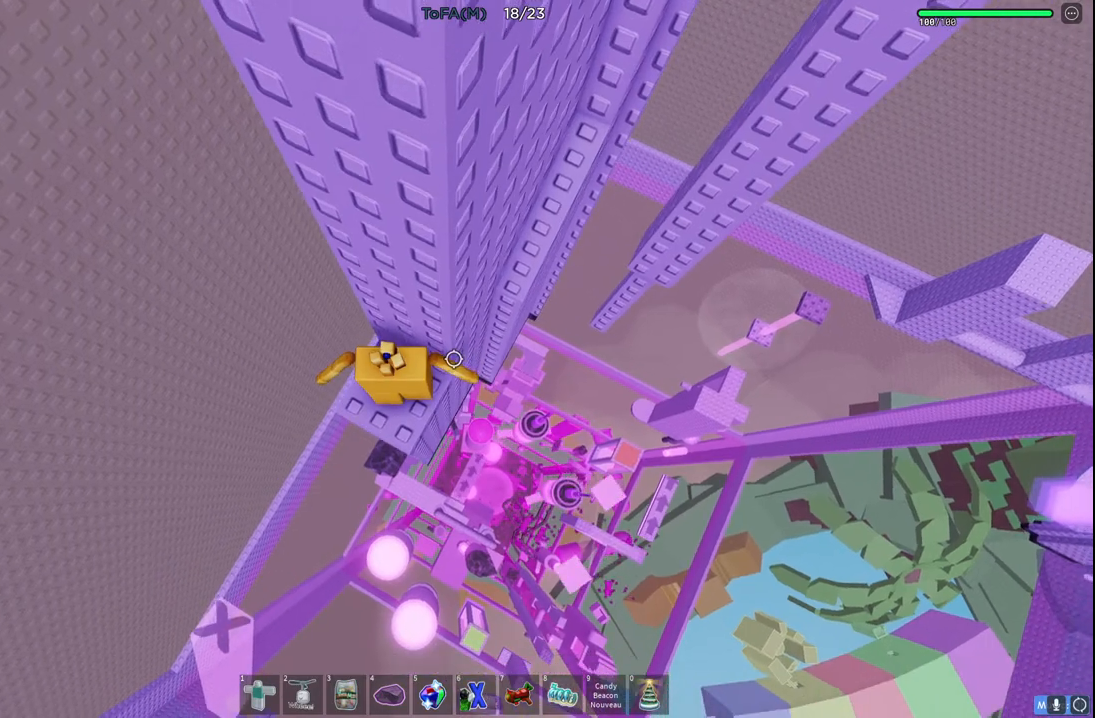
{"keys": [], "events": []}
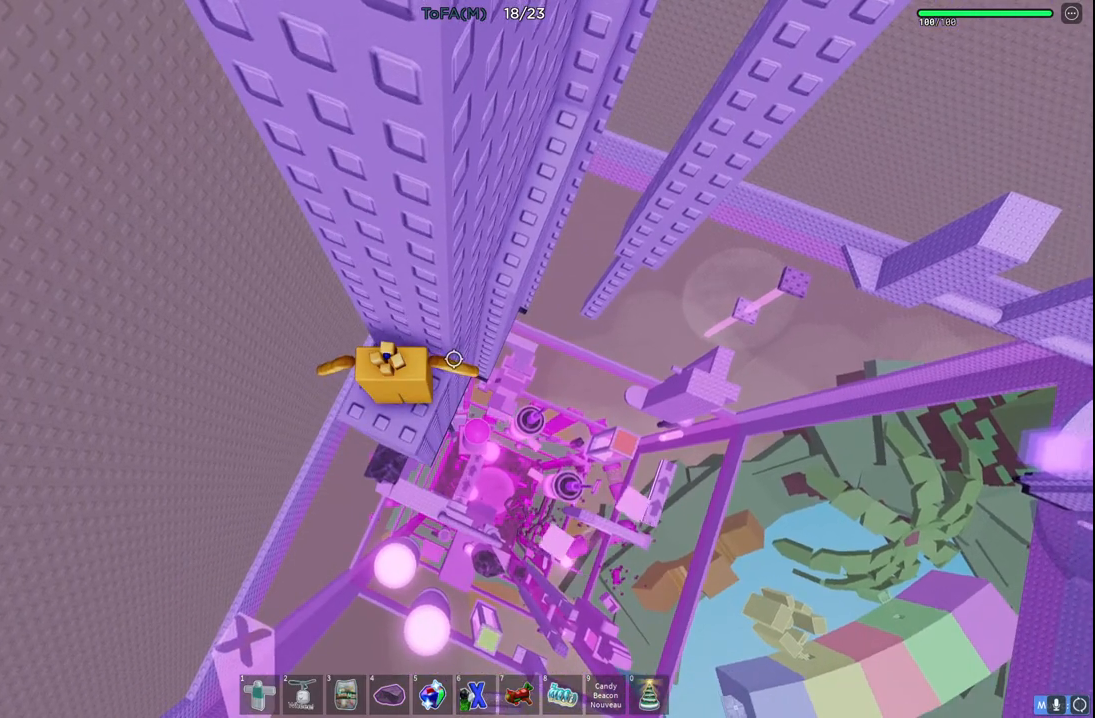
{"keys": ["d", "space"], "events": [[350, "d", "down"], [483, "space", "down"]]}
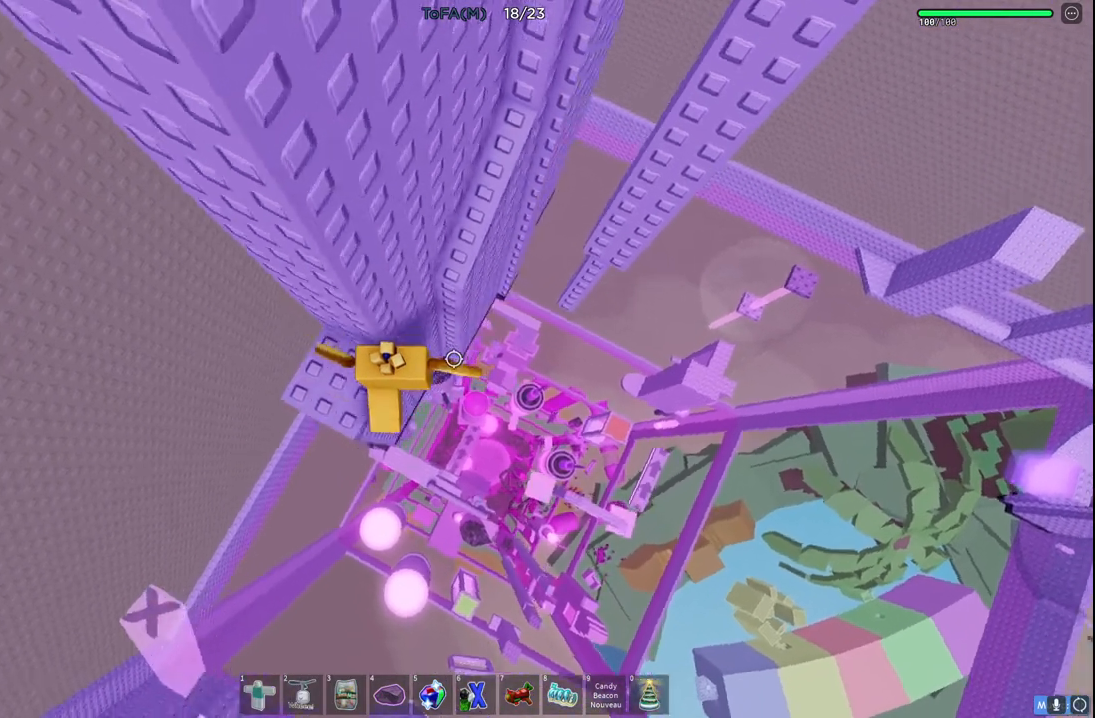
{"keys": ["w"], "events": [[33, "w", "down"], [133, "space", "up"], [167, "d", "up"]]}
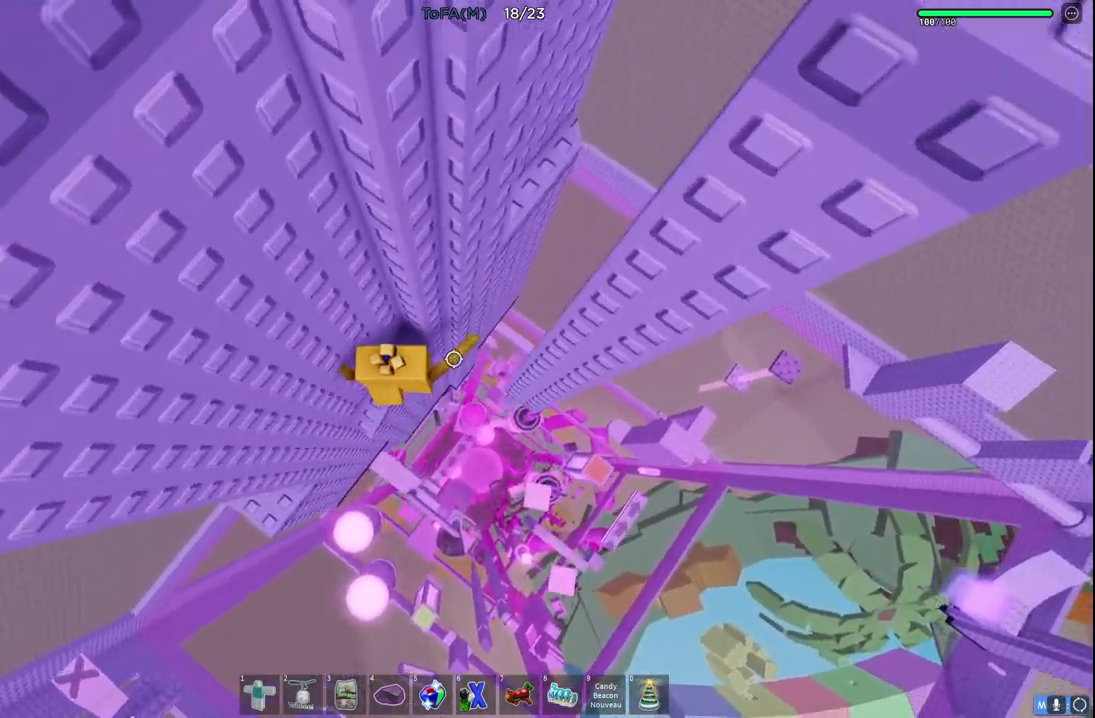
{"keys": [], "events": [[100, "w", "up"]]}
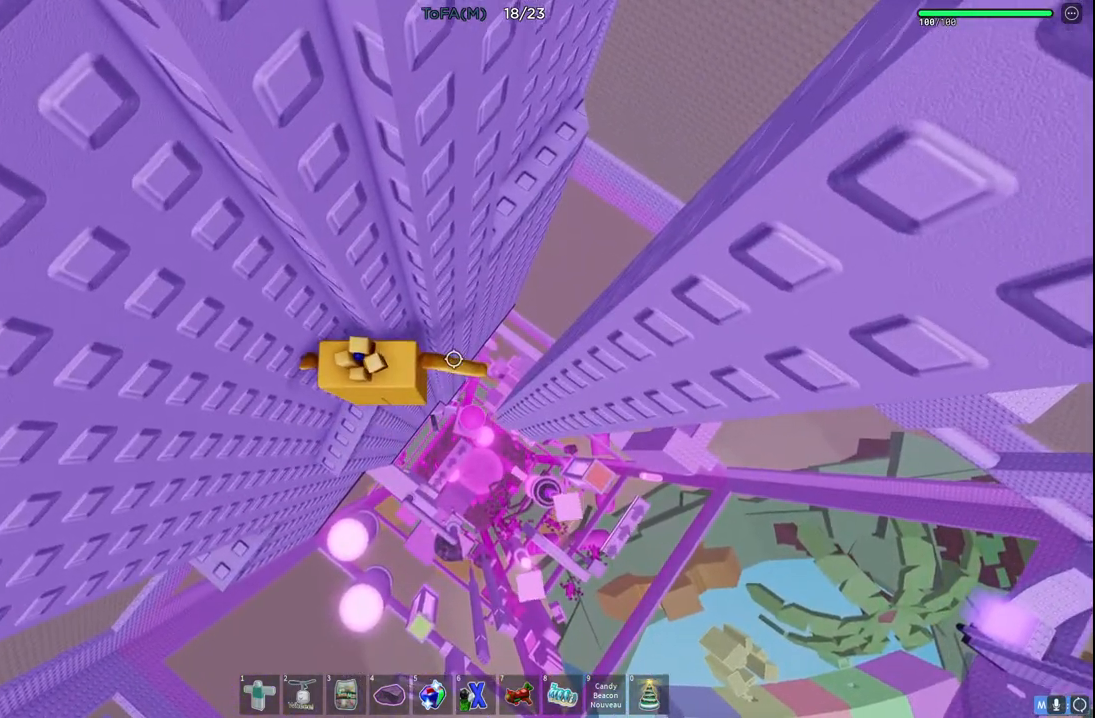
{"keys": [], "events": [[383, "shift", "down"], [467, "shift", "up"]]}
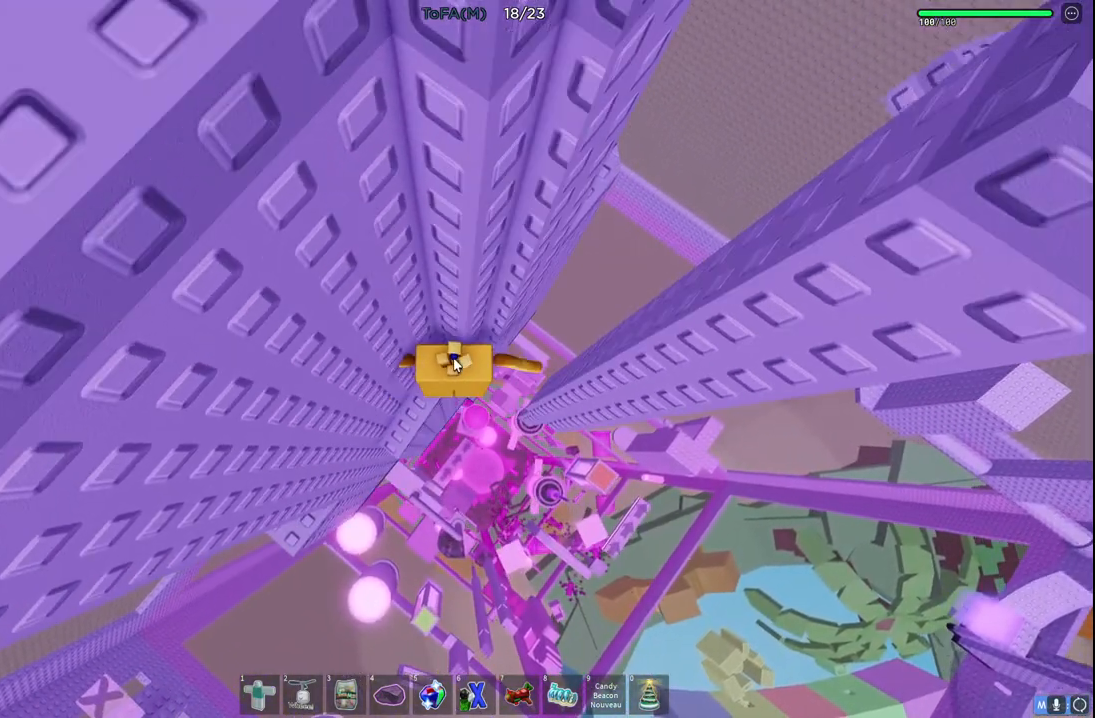
{"keys": [], "events": [[117, "shift", "down"], [233, "shift", "up"]]}
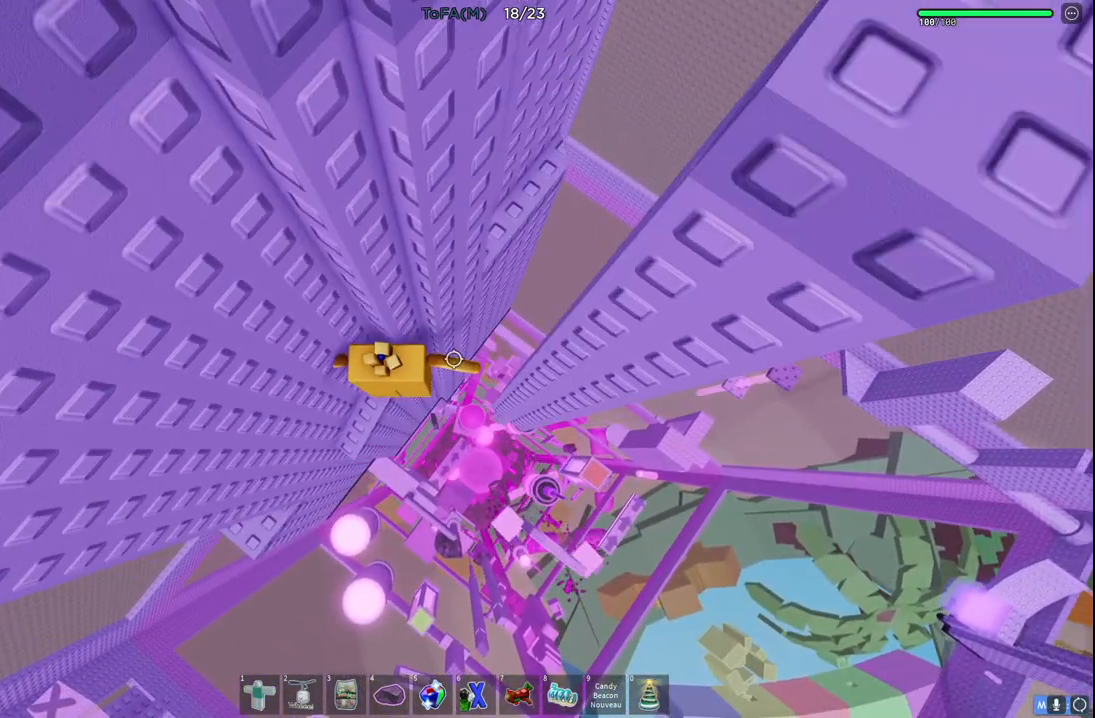
{"keys": ["d"], "events": [[133, "d", "down"], [233, "space", "down"], [450, "space", "up"]]}
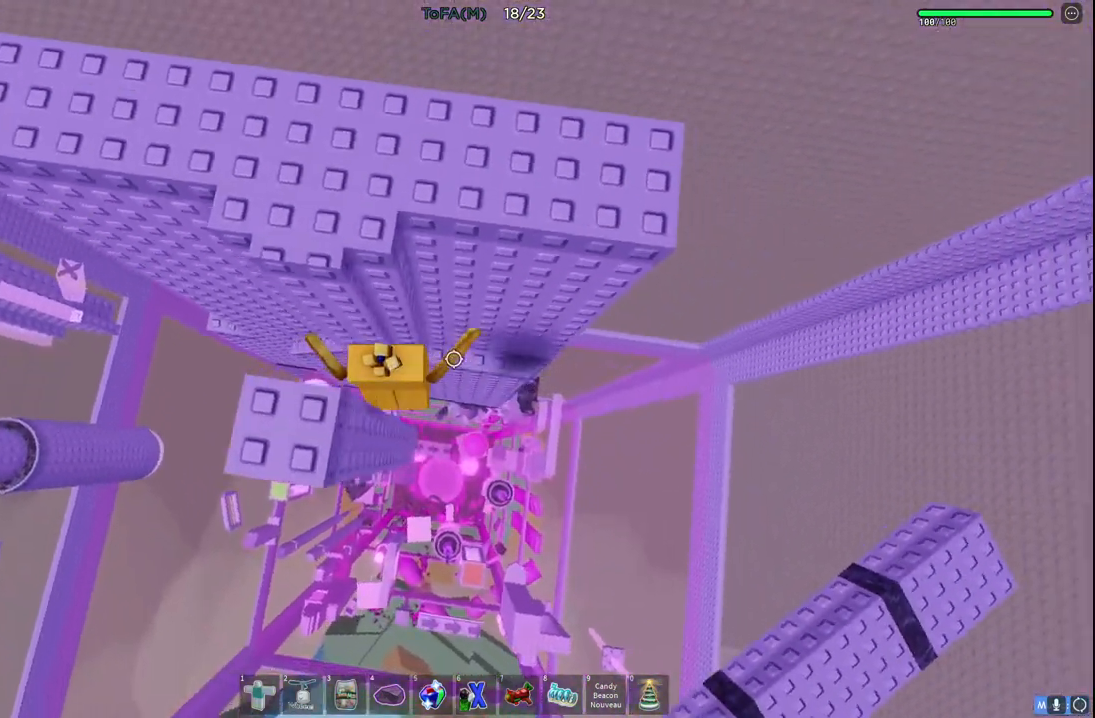
{"keys": [], "events": [[67, "w", "down"], [400, "d", "up"], [400, "w", "up"]]}
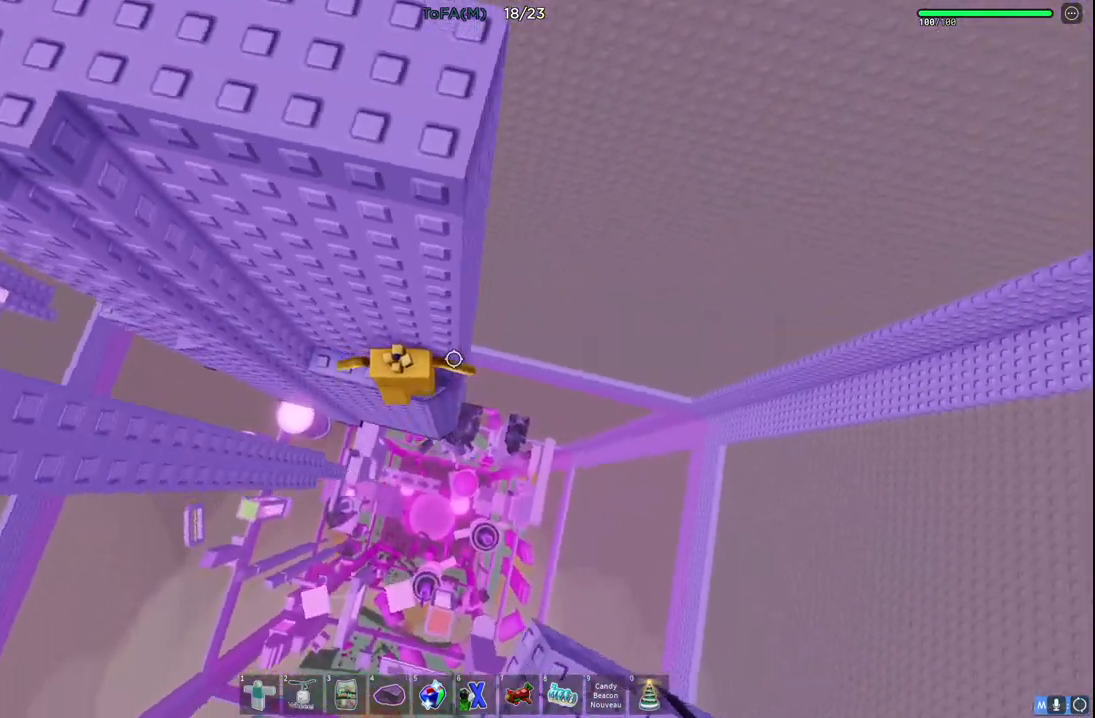
{"keys": ["w"], "events": [[167, "w", "down"], [317, "d", "down"], [317, "w", "up"], [367, "d", "up"], [483, "w", "down"]]}
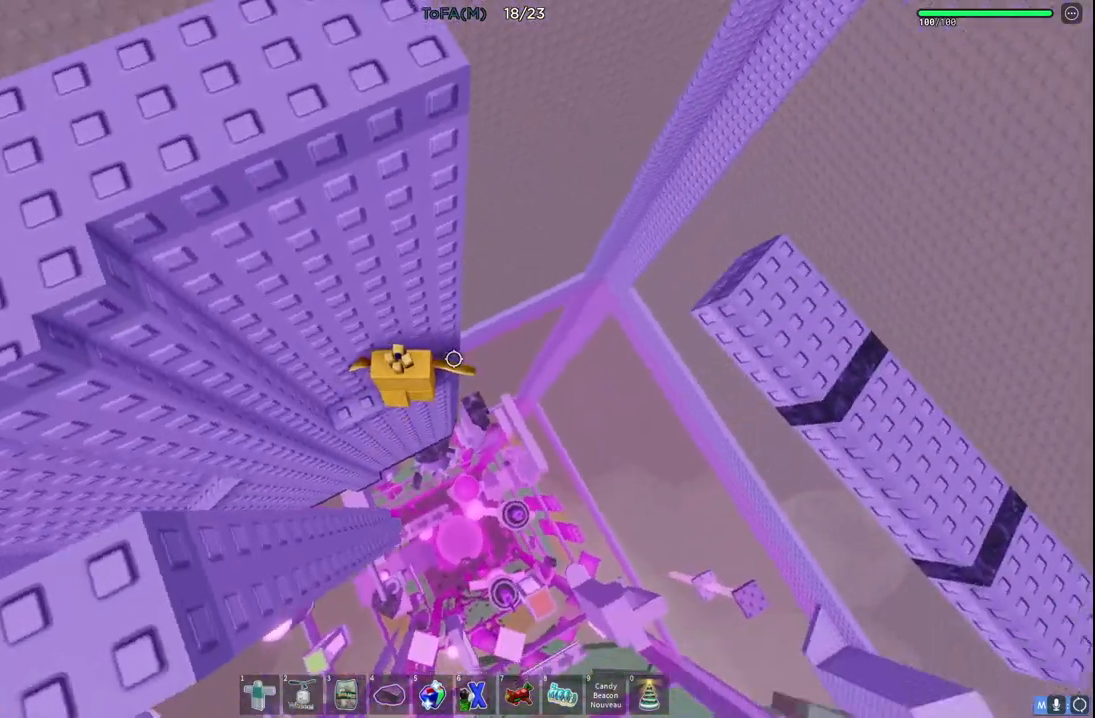
{"keys": [], "events": [[33, "d", "down"], [83, "d", "up"], [167, "w", "up"]]}
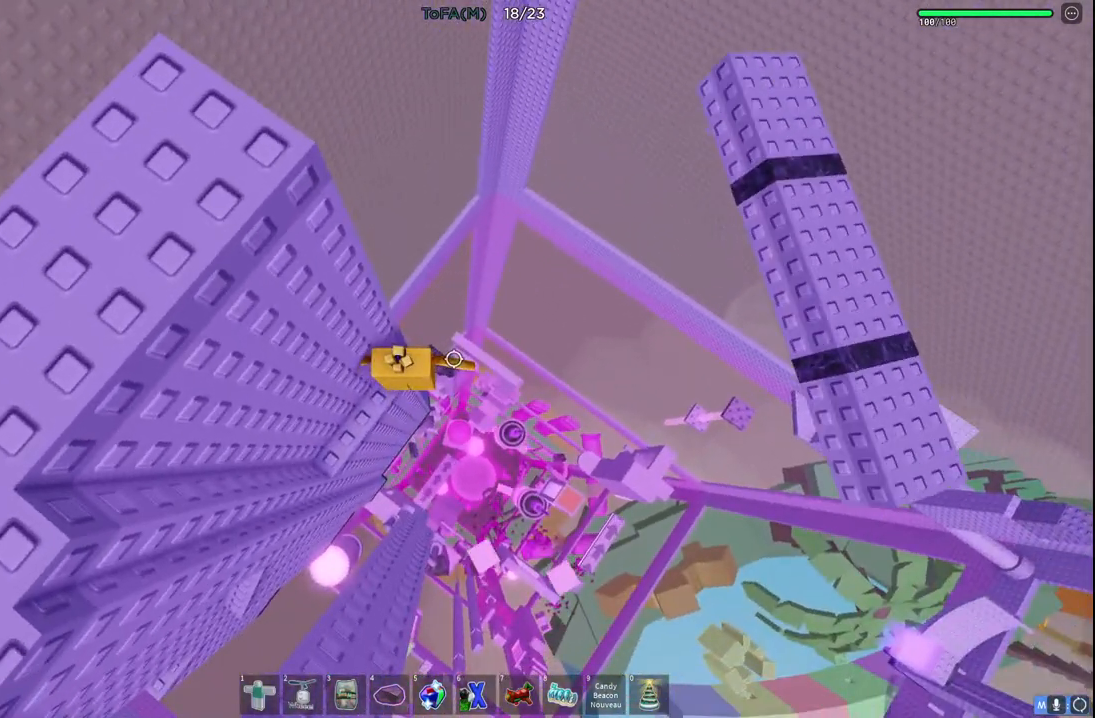
{"keys": ["d"], "events": [[150, "d", "down"], [267, "space", "down"], [483, "space", "up"]]}
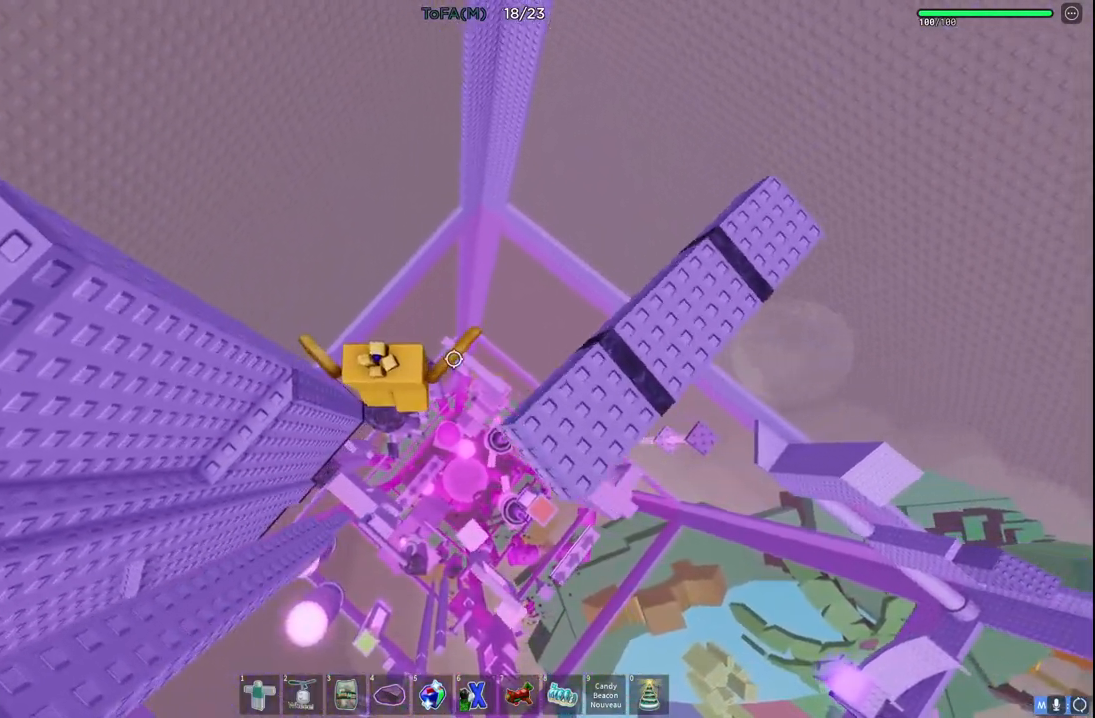
{"keys": [], "events": [[50, "w", "down"], [333, "d", "up"], [367, "w", "up"]]}
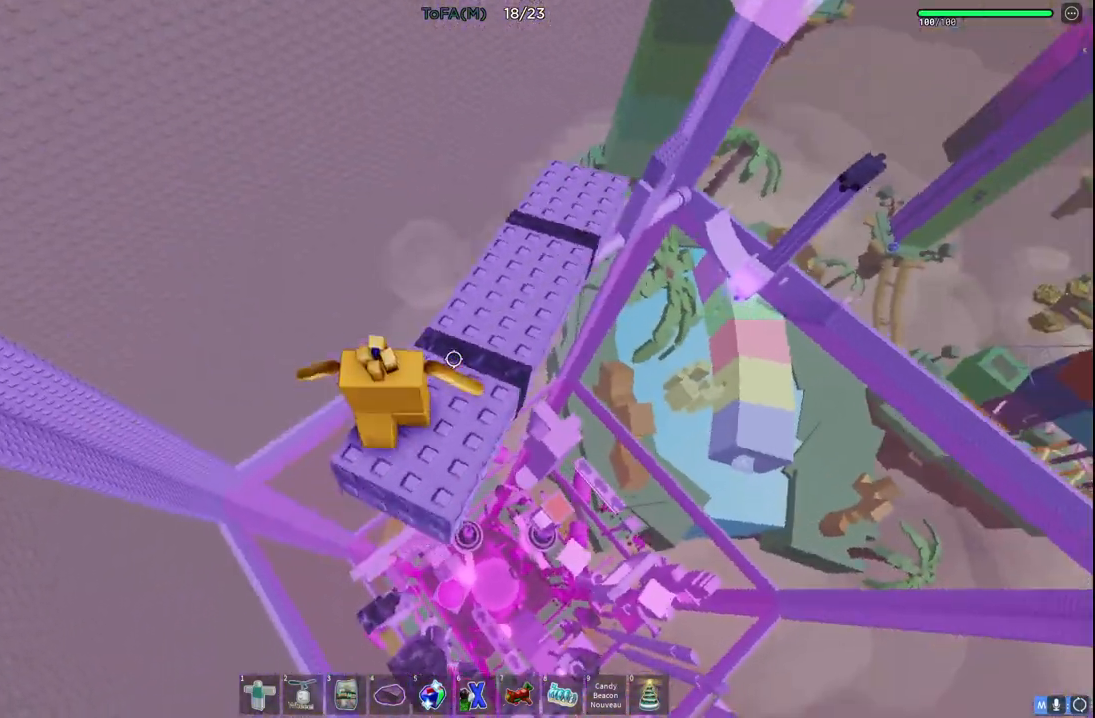
{"keys": [], "events": [[83, "s", "down"], [150, "s", "up"]]}
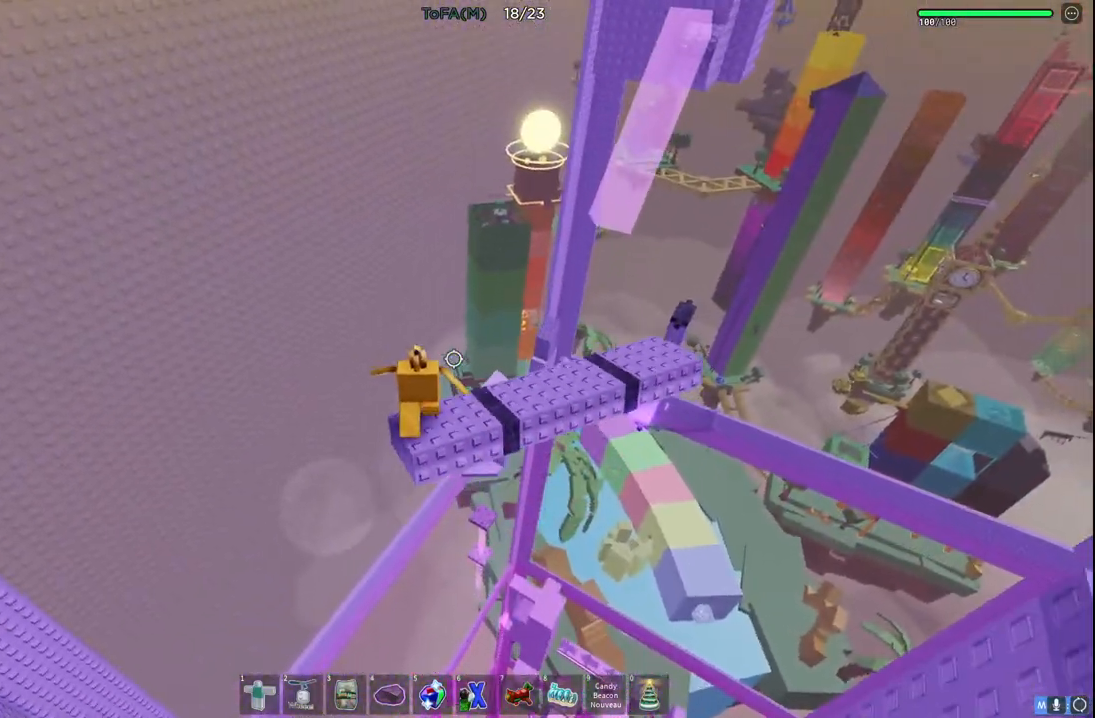
{"keys": [], "events": []}
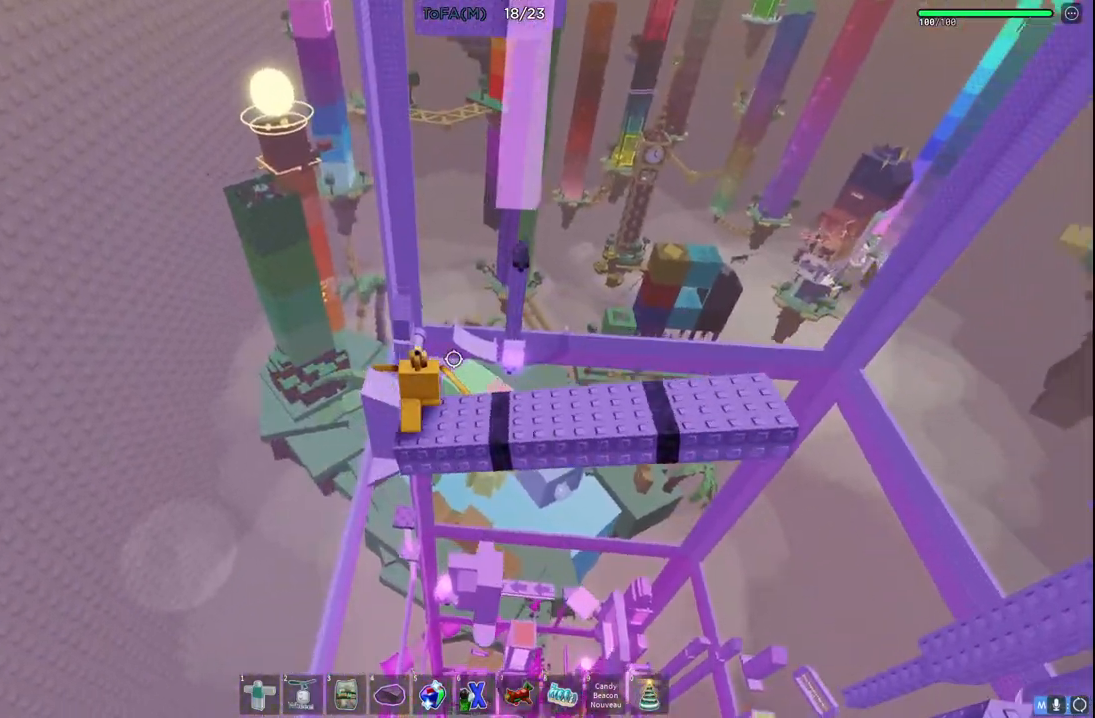
{"keys": ["space", "w"], "events": [[350, "w", "down"], [483, "space", "down"]]}
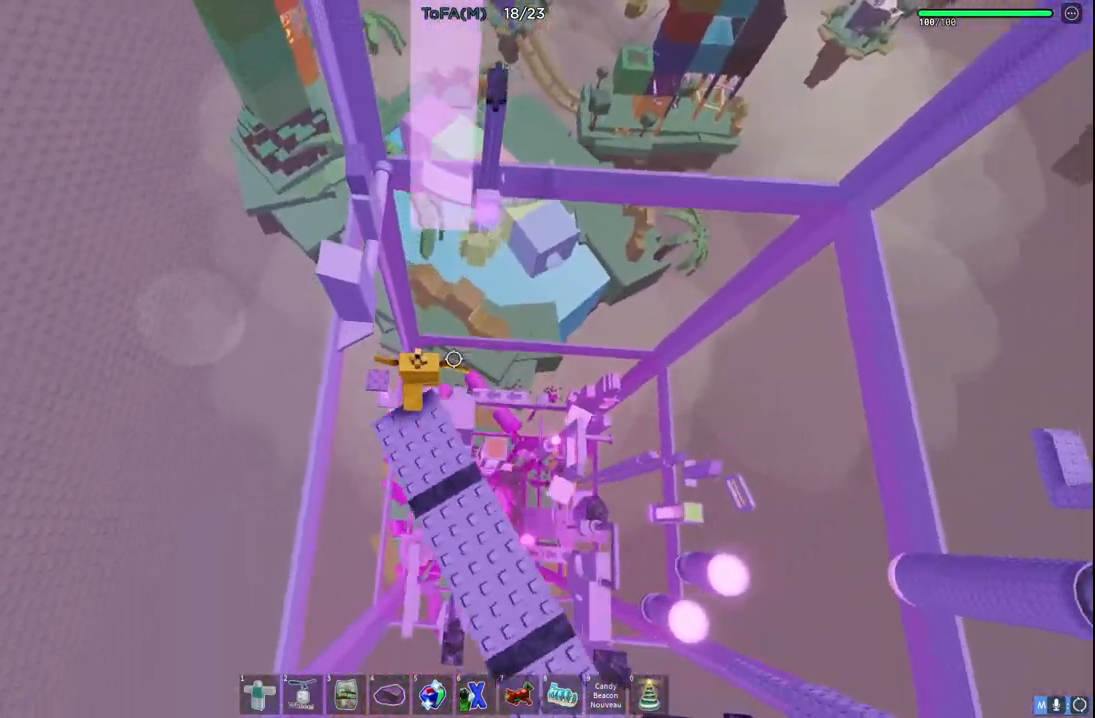
{"keys": ["w"], "events": [[217, "space", "up"]]}
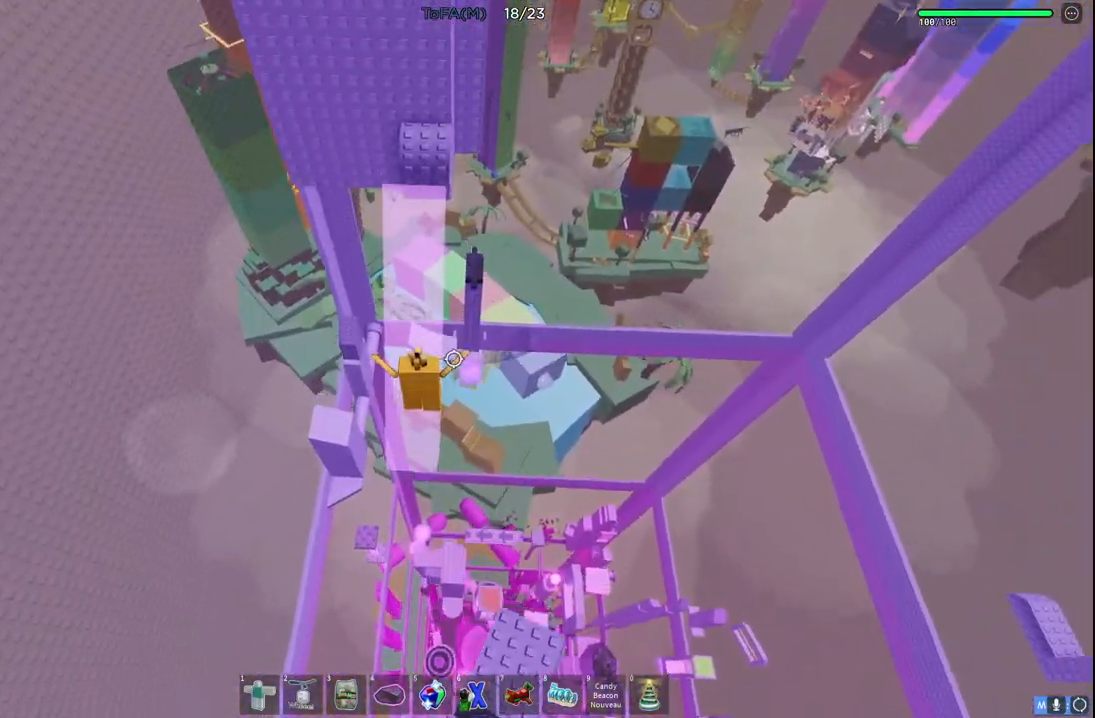
{"keys": ["w"], "events": []}
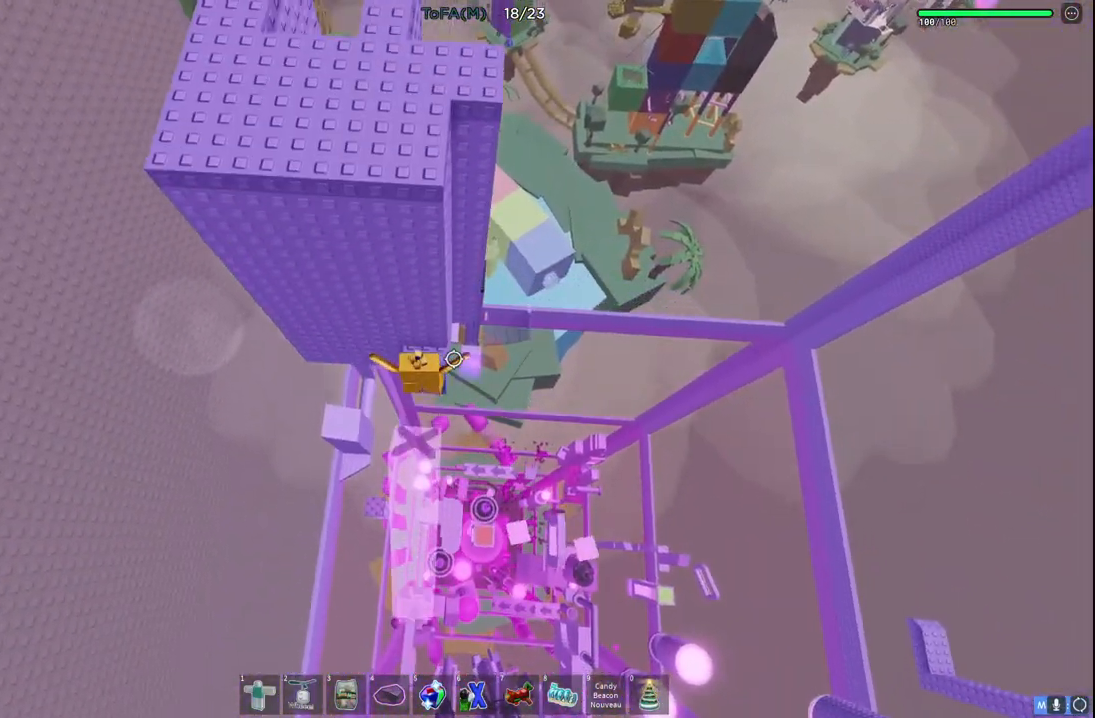
{"keys": [], "events": [[133, "d", "down"], [233, "d", "up"], [233, "w", "up"]]}
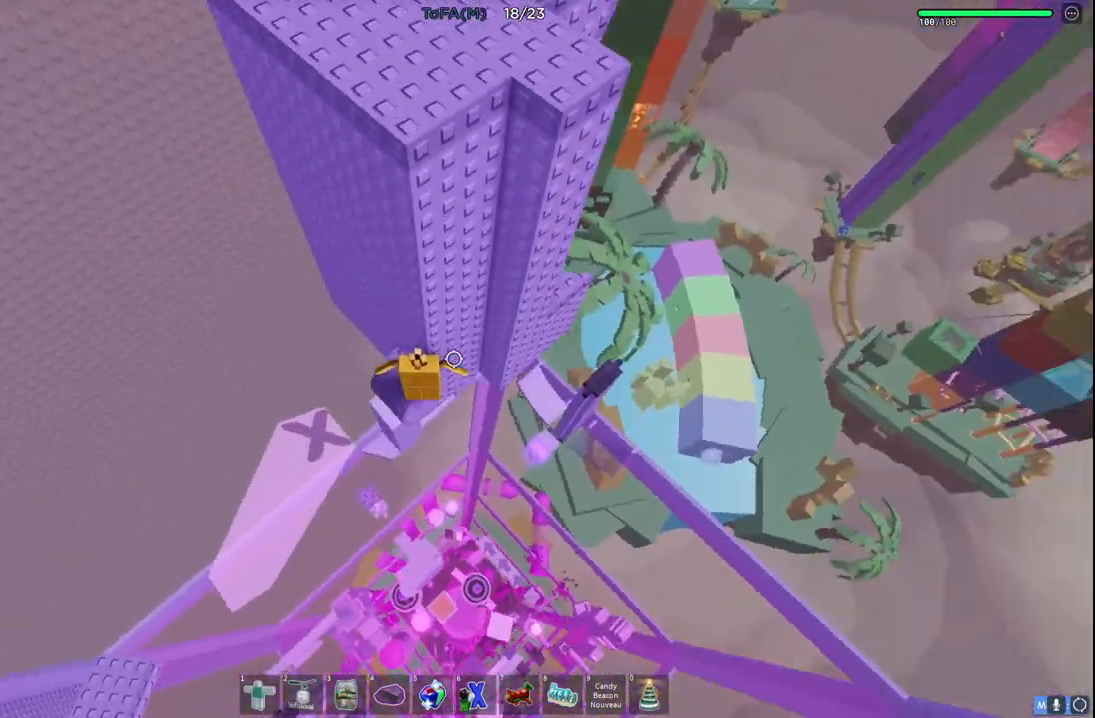
{"keys": ["d", "space"], "events": [[333, "d", "down"], [467, "space", "down"]]}
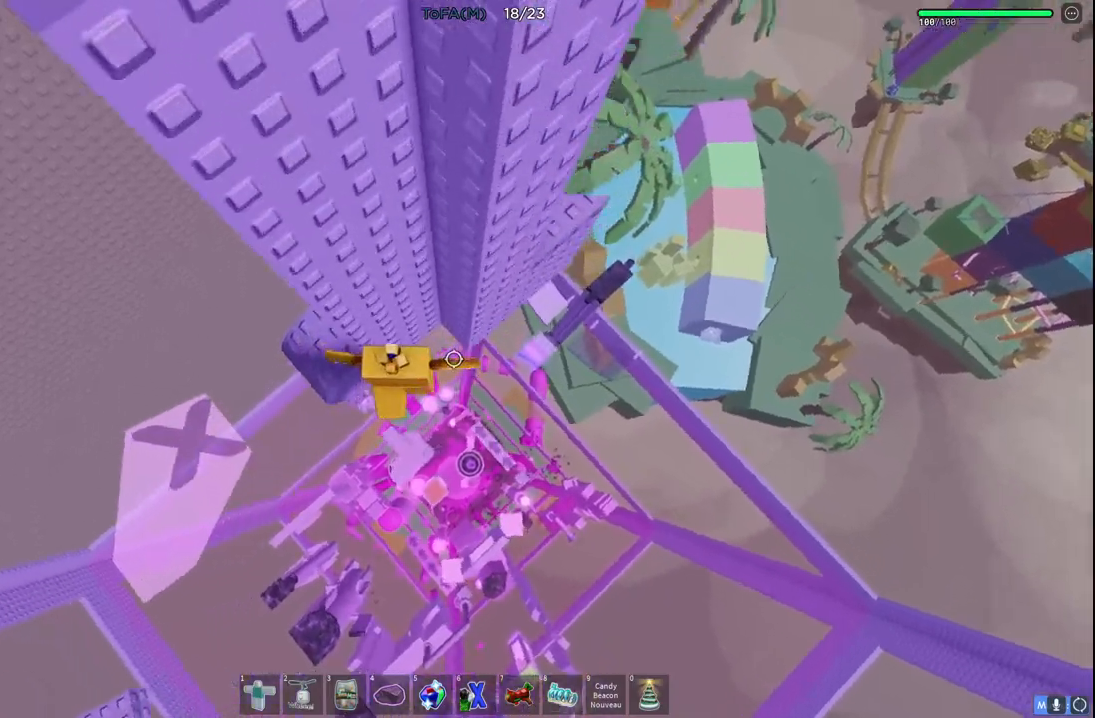
{"keys": ["d"], "events": [[183, "space", "up"]]}